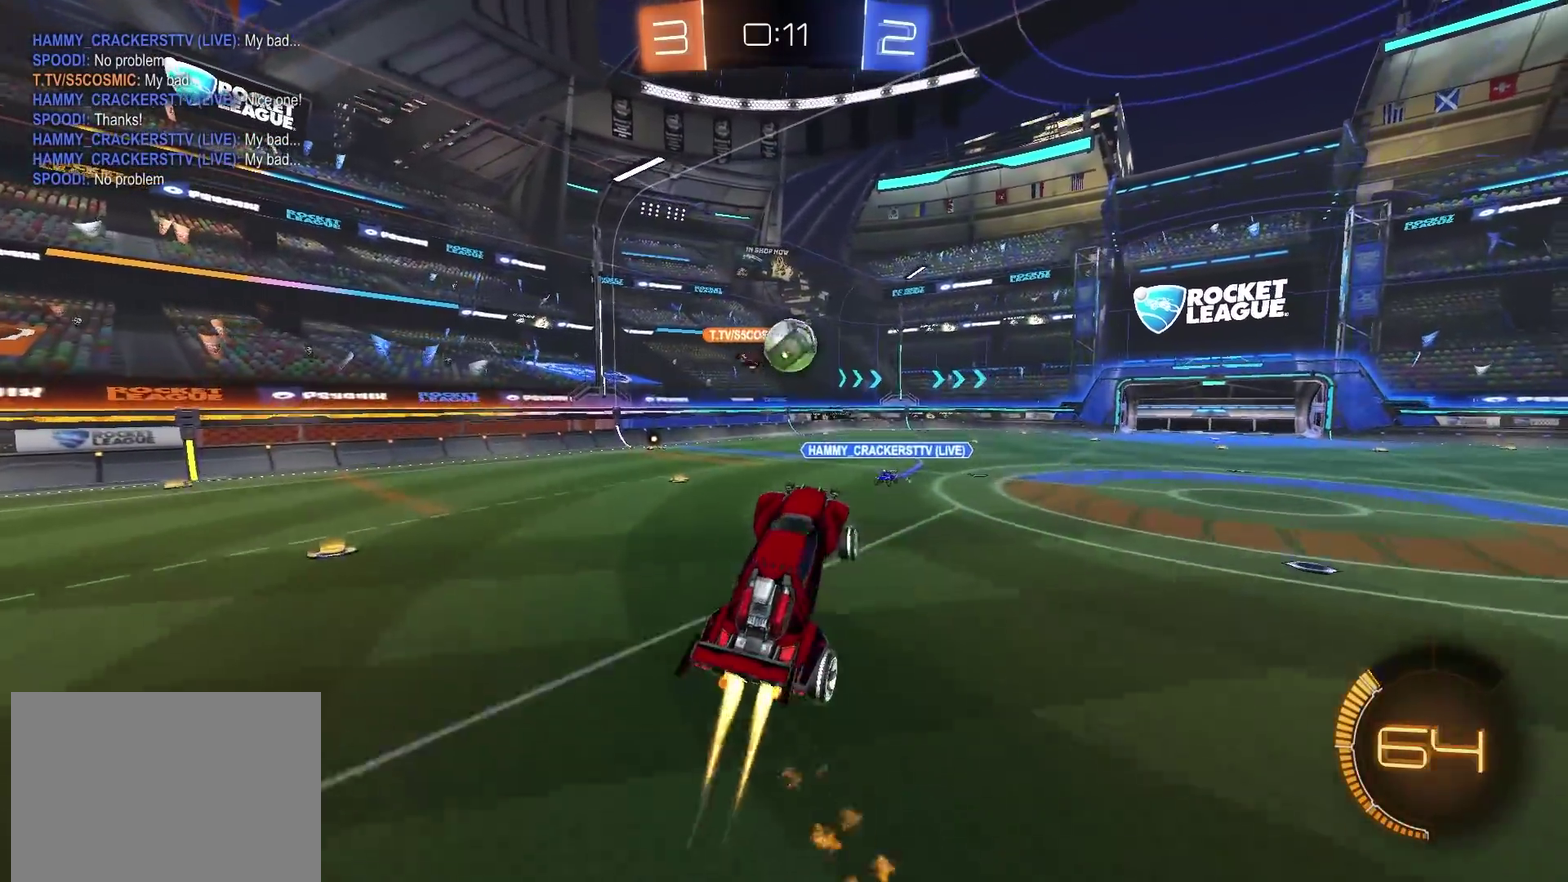
Gameplay with a controller (PlayStation layout); each line is a JSON object with the inputs held at the frame after it (dt_ms = milliseconds from this image to that frame). "events" lists button and stick changes between this image and that frame as [ms after this image, input, new state], when the widget could be followed in between. Not read: R1.
{"dt_ms": 600, "buttons": ["CIRCLE", "R2"], "left_stick": "down", "right_stick": "center", "events": [[116, "left_stick", "left"], [216, "left_stick", "up-left"], [266, "left_stick", "up"], [317, "left_stick", "up-right"], [350, "CROSS", "down"], [483, "CROSS", "up"], [550, "left_stick", "down"]]}
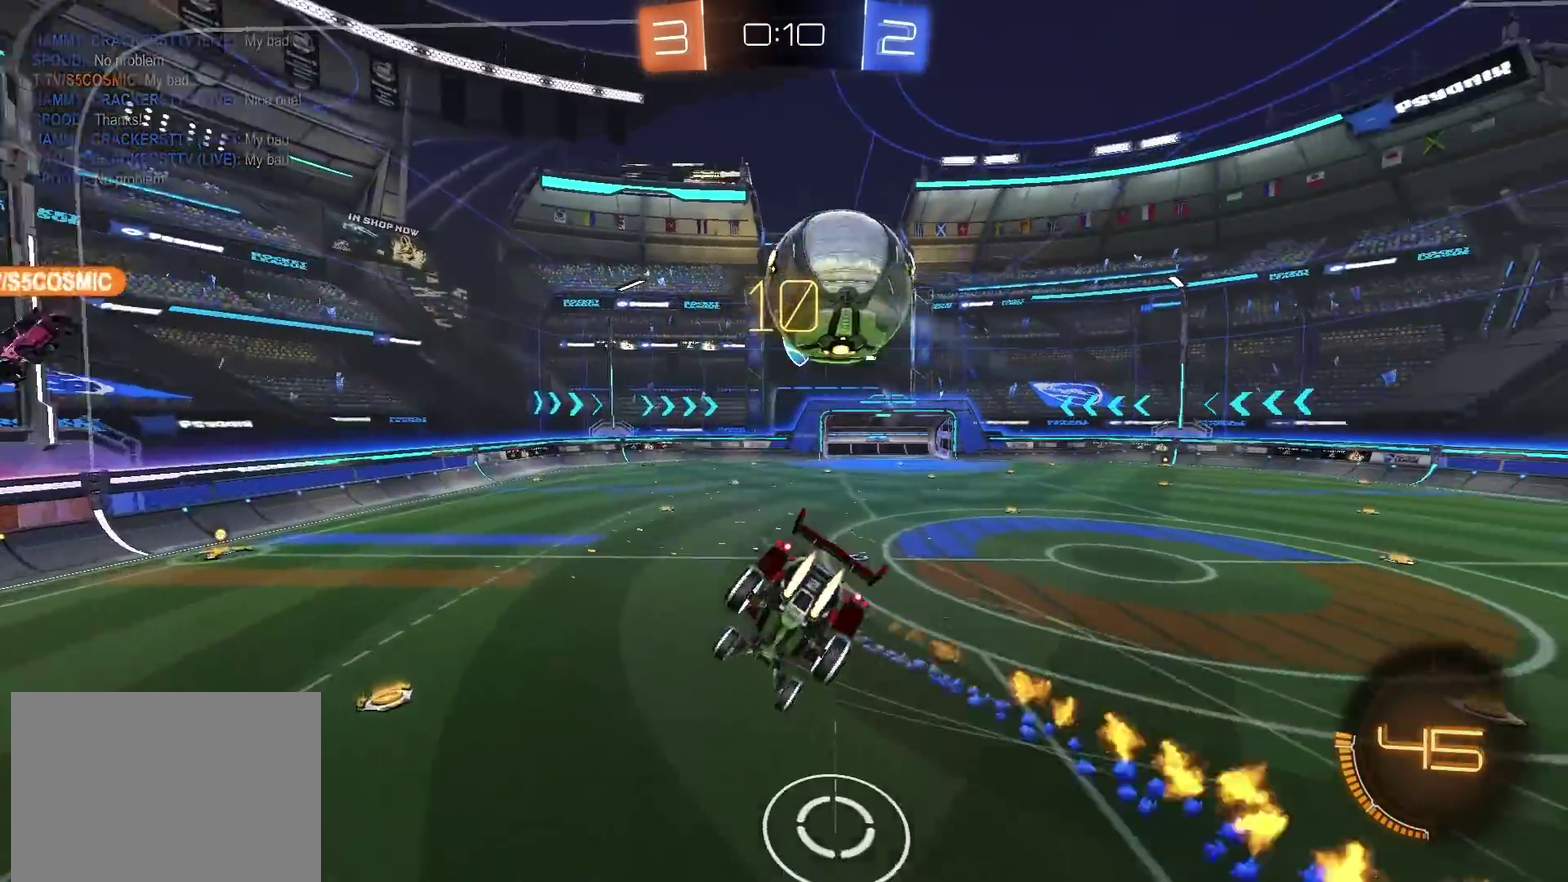
{"dt_ms": 300, "buttons": ["CIRCLE", "R2"], "left_stick": "down-right", "right_stick": "center", "events": [[200, "TRIANGLE", "down"], [267, "left_stick", "down-right"], [284, "TRIANGLE", "up"]]}
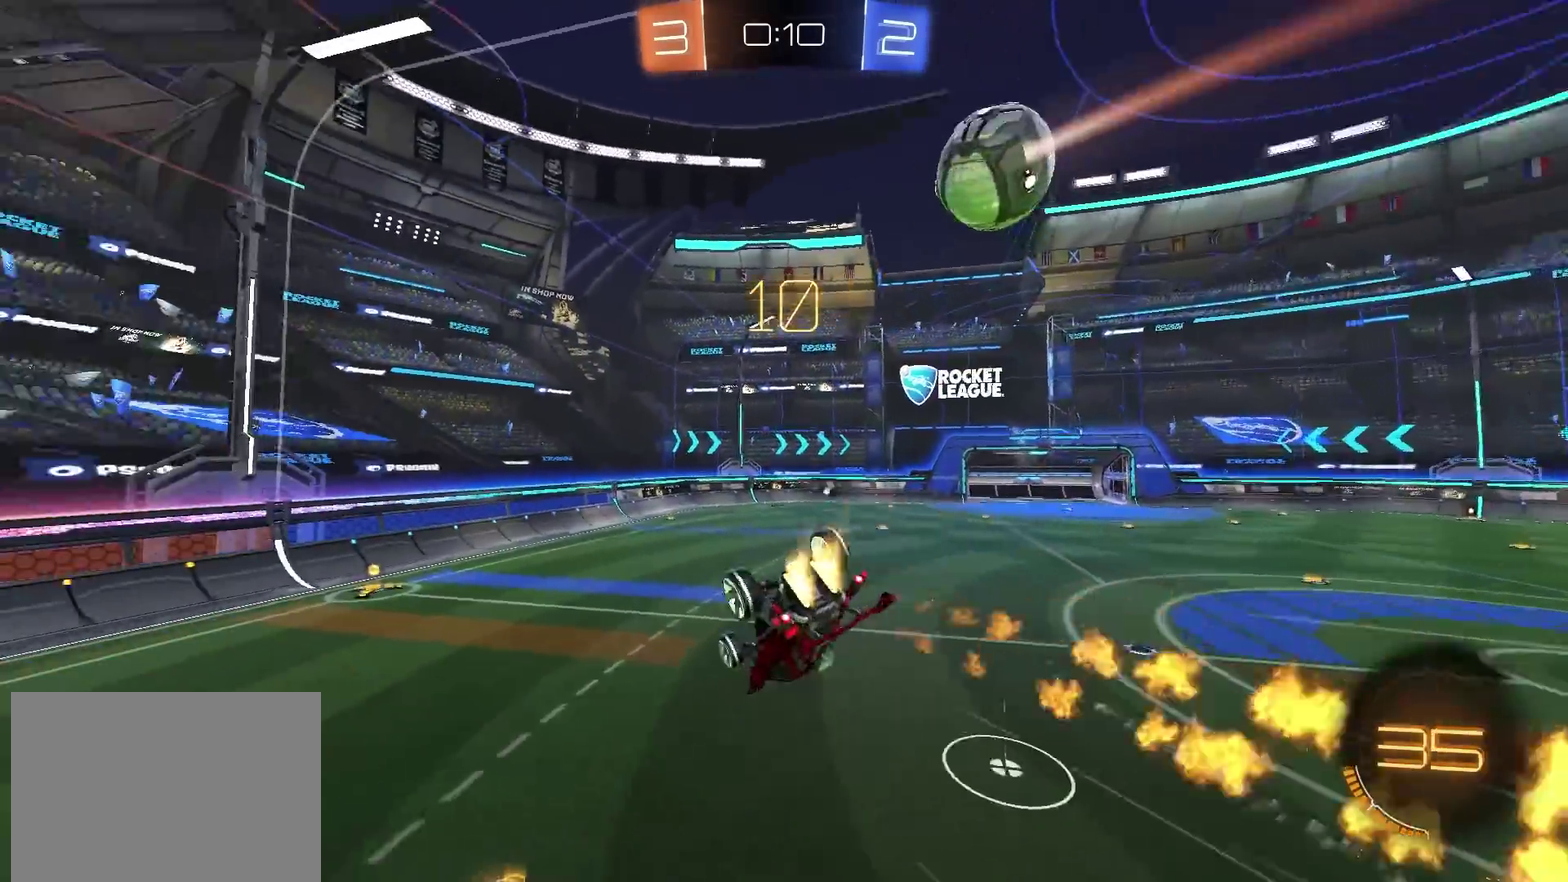
{"dt_ms": 801, "buttons": ["R2"], "left_stick": "center", "right_stick": "center", "events": [[151, "L1", "down"], [201, "CIRCLE", "up"], [251, "TRIANGLE", "down"], [367, "TRIANGLE", "up"], [451, "L1", "up"], [451, "left_stick", "center"], [584, "left_stick", "left"], [718, "left_stick", "center"]]}
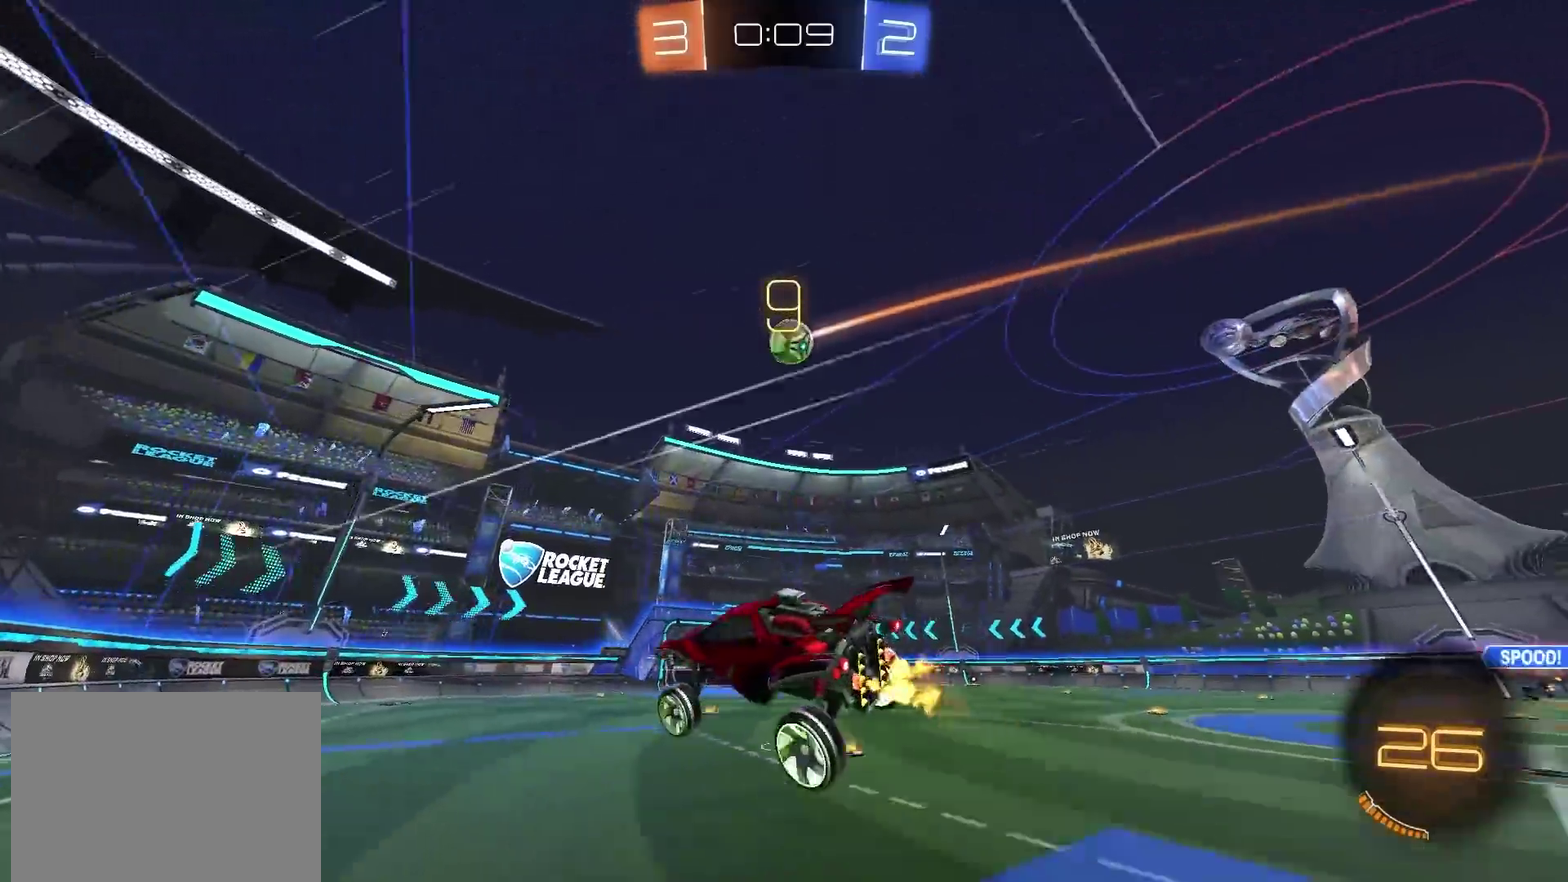
{"dt_ms": 401, "buttons": [], "left_stick": "center", "right_stick": "center", "events": [[234, "R2", "up"]]}
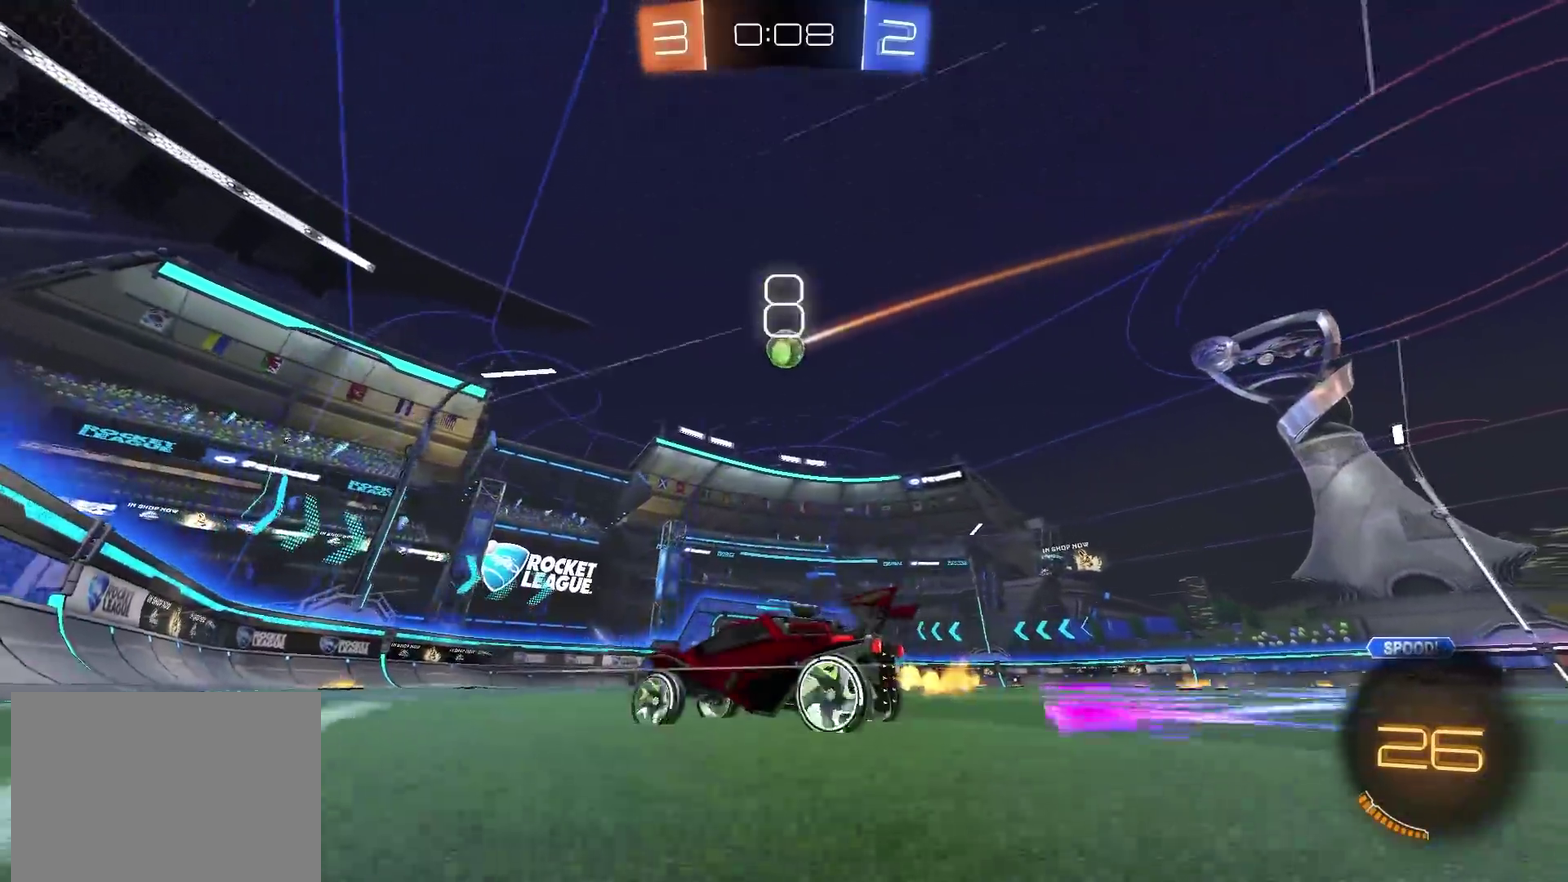
{"dt_ms": 500, "buttons": ["R2"], "left_stick": "up-right", "right_stick": "center", "events": [[66, "L2", "down"], [233, "L2", "up"], [450, "left_stick", "up-right"], [483, "R2", "down"]]}
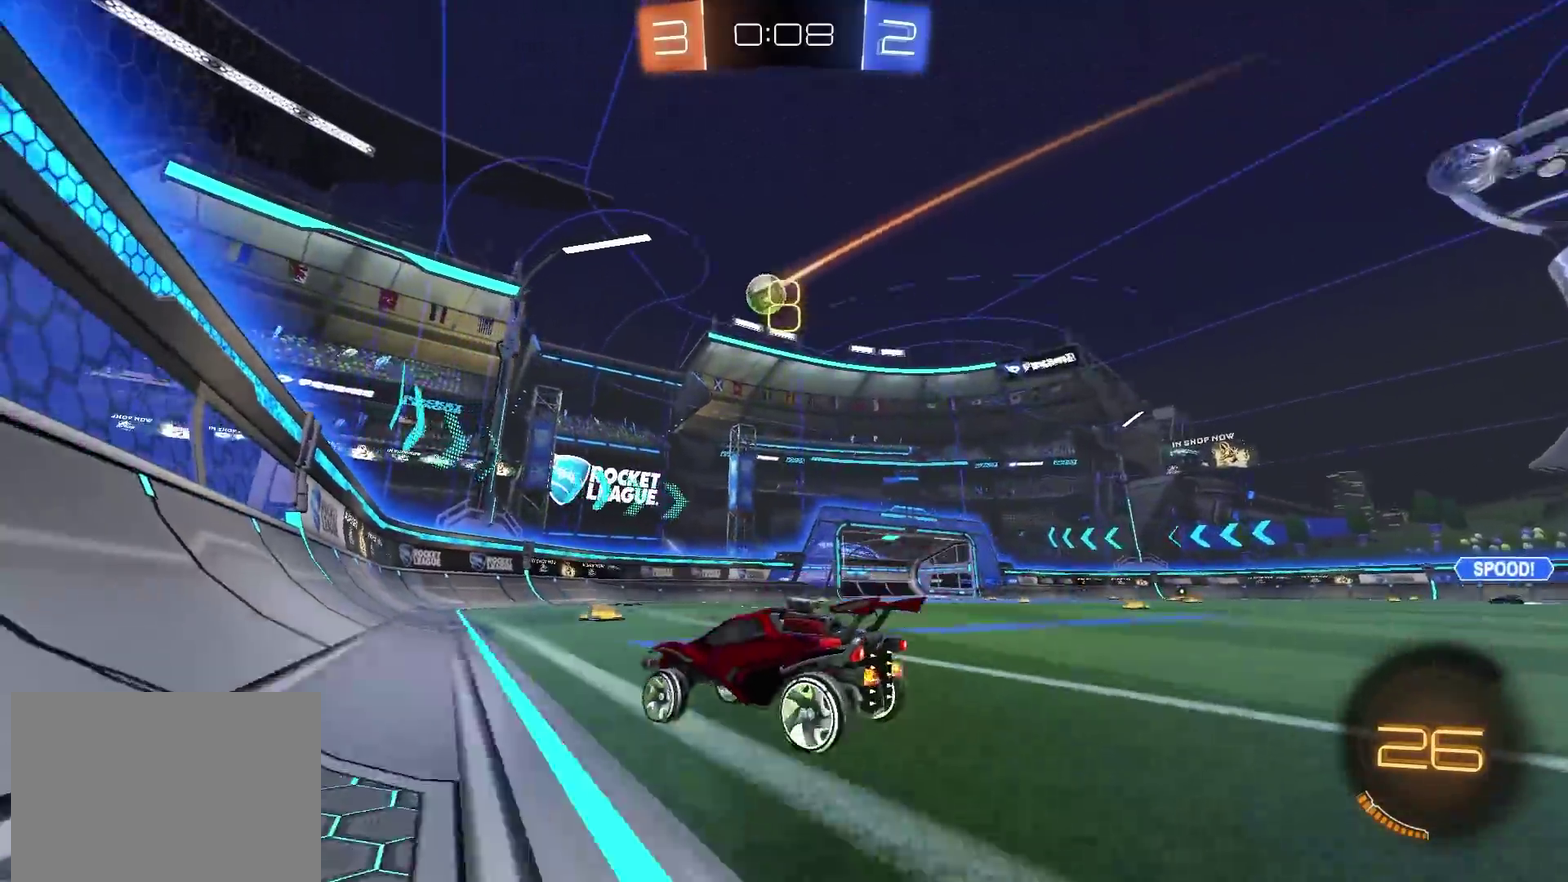
{"dt_ms": 501, "buttons": ["CIRCLE", "R2"], "left_stick": "center", "right_stick": "center", "events": [[417, "CIRCLE", "down"], [484, "left_stick", "center"]]}
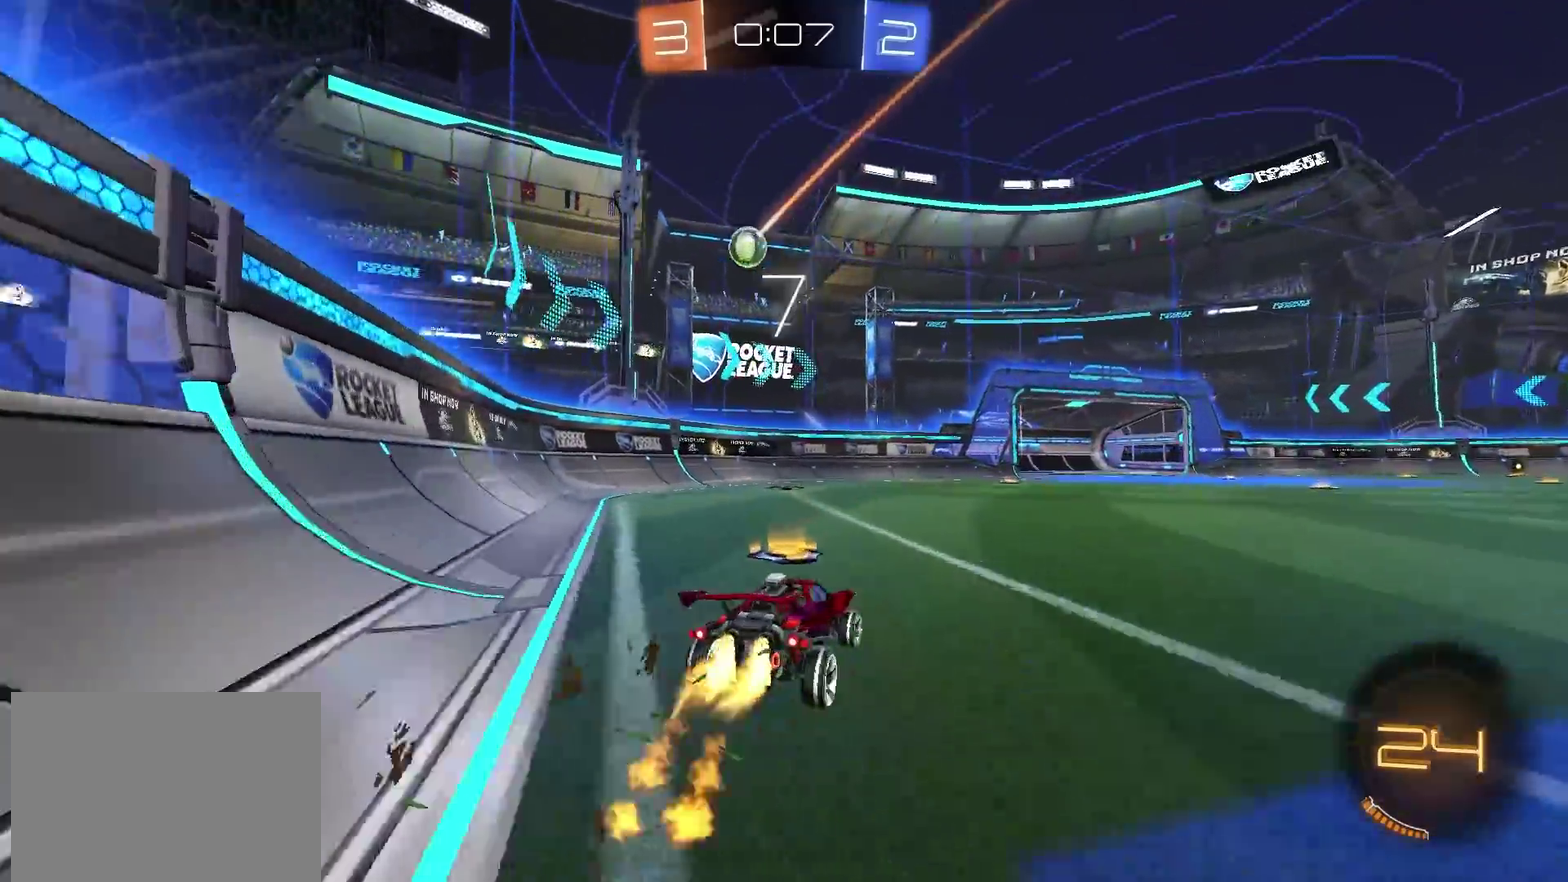
{"dt_ms": 400, "buttons": ["R2"], "left_stick": "center", "right_stick": "center", "events": [[183, "left_stick", "up-right"], [250, "left_stick", "center"], [383, "CIRCLE", "up"]]}
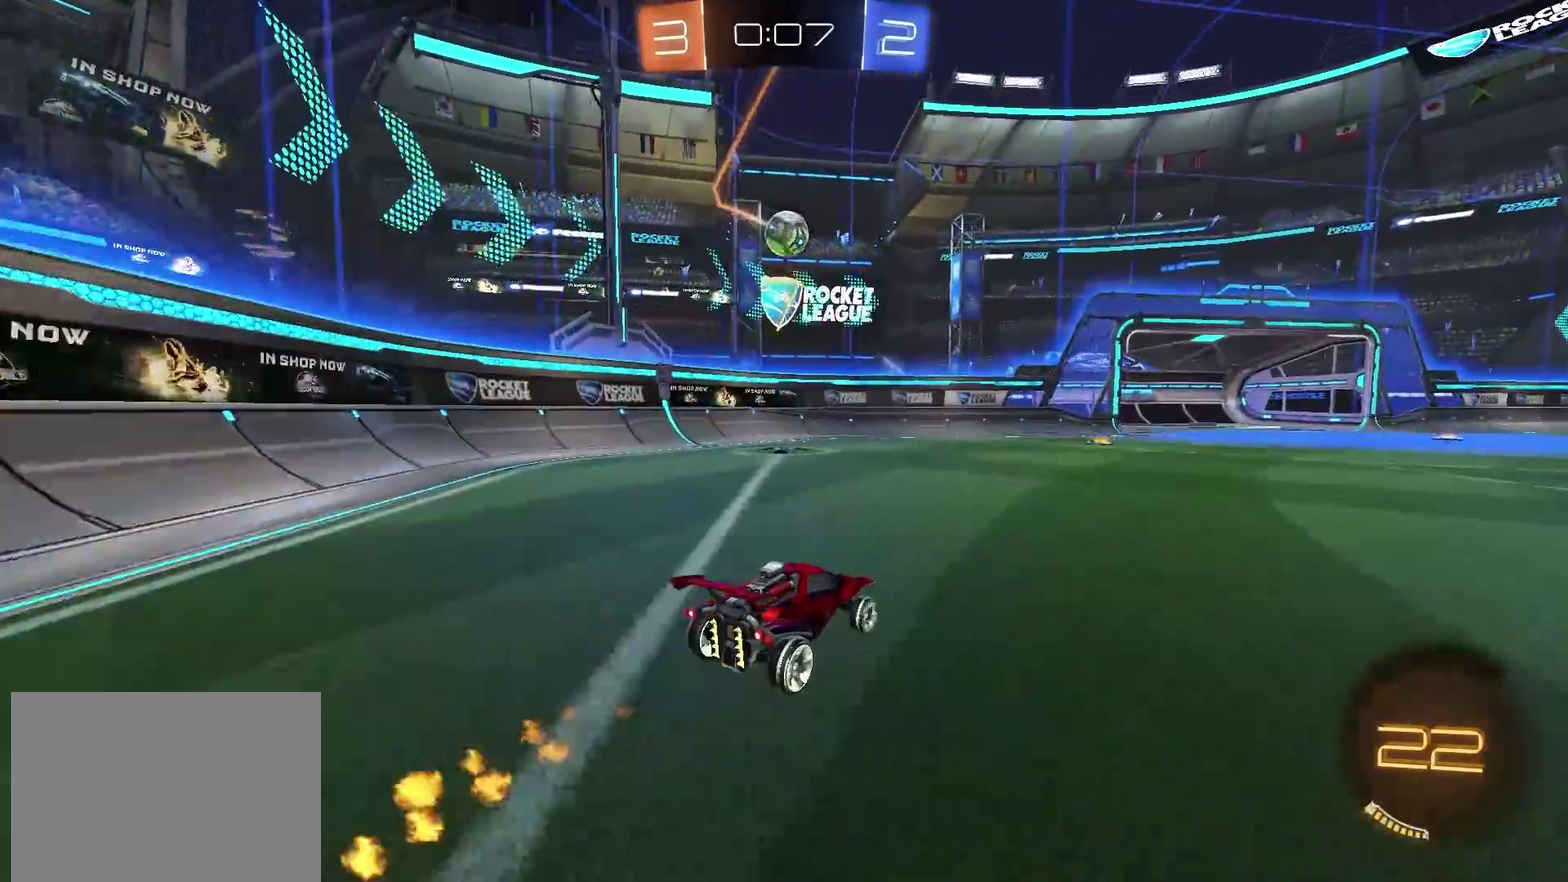
{"dt_ms": 601, "buttons": ["R2"], "left_stick": "up", "right_stick": "center", "events": [[150, "CIRCLE", "down"], [267, "left_stick", "down"], [284, "CROSS", "down"], [334, "CIRCLE", "up"], [417, "CIRCLE", "down"], [434, "CROSS", "up"], [501, "left_stick", "up"], [567, "CIRCLE", "up"]]}
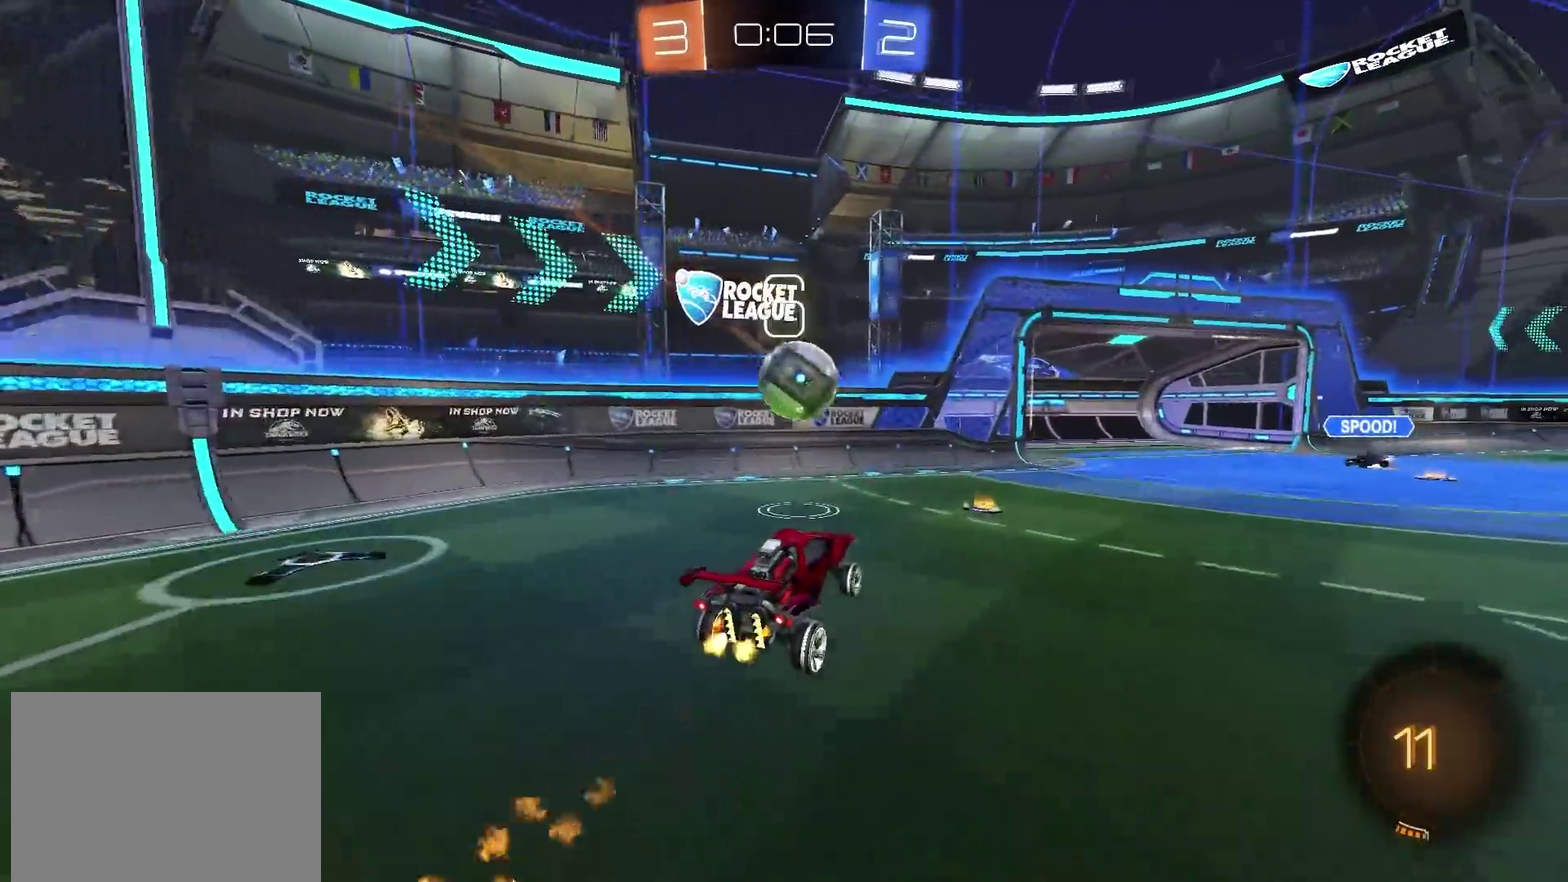
{"dt_ms": 400, "buttons": ["CROSS", "CIRCLE", "TRIANGLE", "R2"], "left_stick": "down", "right_stick": "center", "events": [[16, "left_stick", "center"], [267, "CIRCLE", "down"], [317, "CROSS", "down"], [333, "TRIANGLE", "down"], [383, "left_stick", "down"]]}
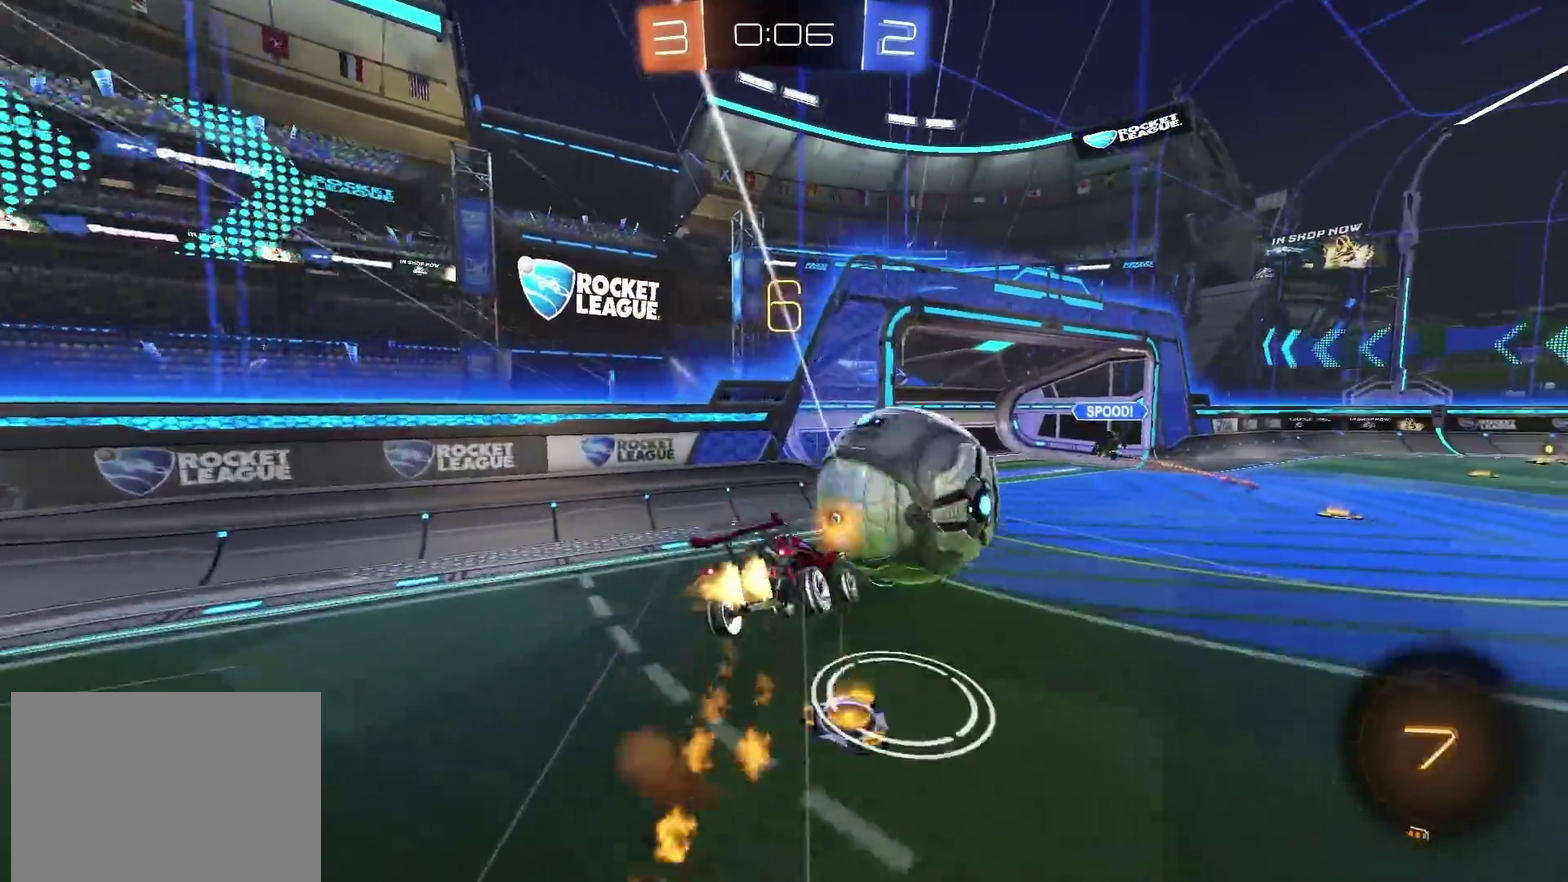
{"dt_ms": 784, "buttons": ["CROSS", "L1", "R2"], "left_stick": "down", "right_stick": "center", "events": [[33, "TRIANGLE", "up"], [50, "CROSS", "up"], [234, "TRIANGLE", "down"], [350, "TRIANGLE", "up"], [417, "CIRCLE", "up"], [501, "left_stick", "down-left"], [534, "L1", "down"], [667, "CROSS", "down"], [717, "left_stick", "down"]]}
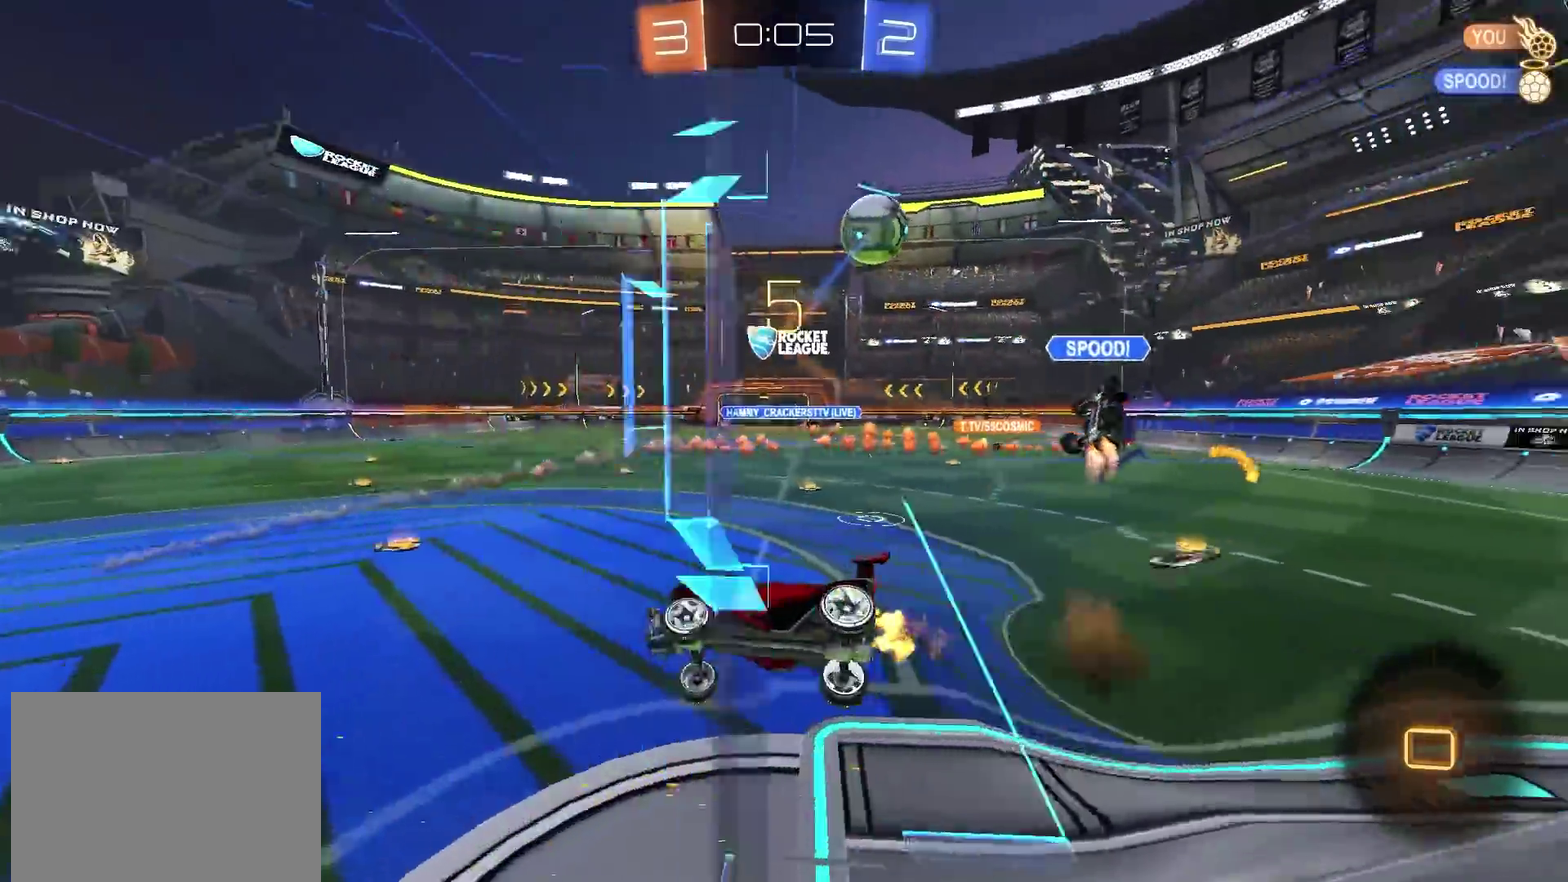
{"dt_ms": 300, "buttons": ["R2"], "left_stick": "up-right", "right_stick": "center", "events": [[84, "CROSS", "up"], [84, "left_stick", "down-left"], [267, "L1", "up"], [300, "left_stick", "up-right"]]}
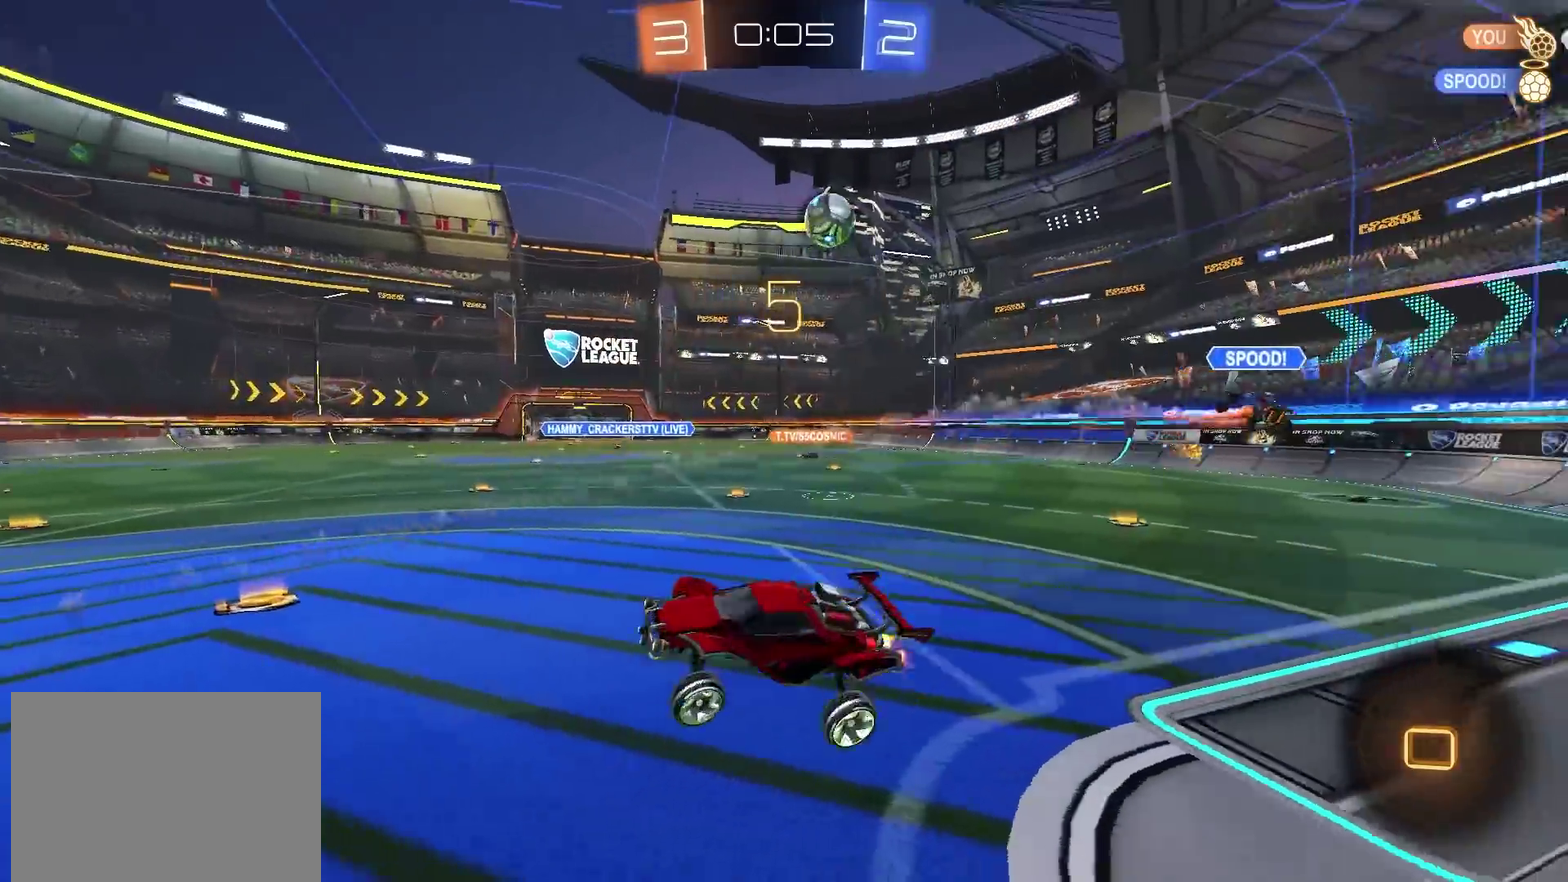
{"dt_ms": 601, "buttons": ["CROSS", "R2"], "left_stick": "down-left", "right_stick": "center", "events": [[284, "CROSS", "down"], [351, "CROSS", "up"], [451, "left_stick", "down-left"], [601, "CROSS", "down"]]}
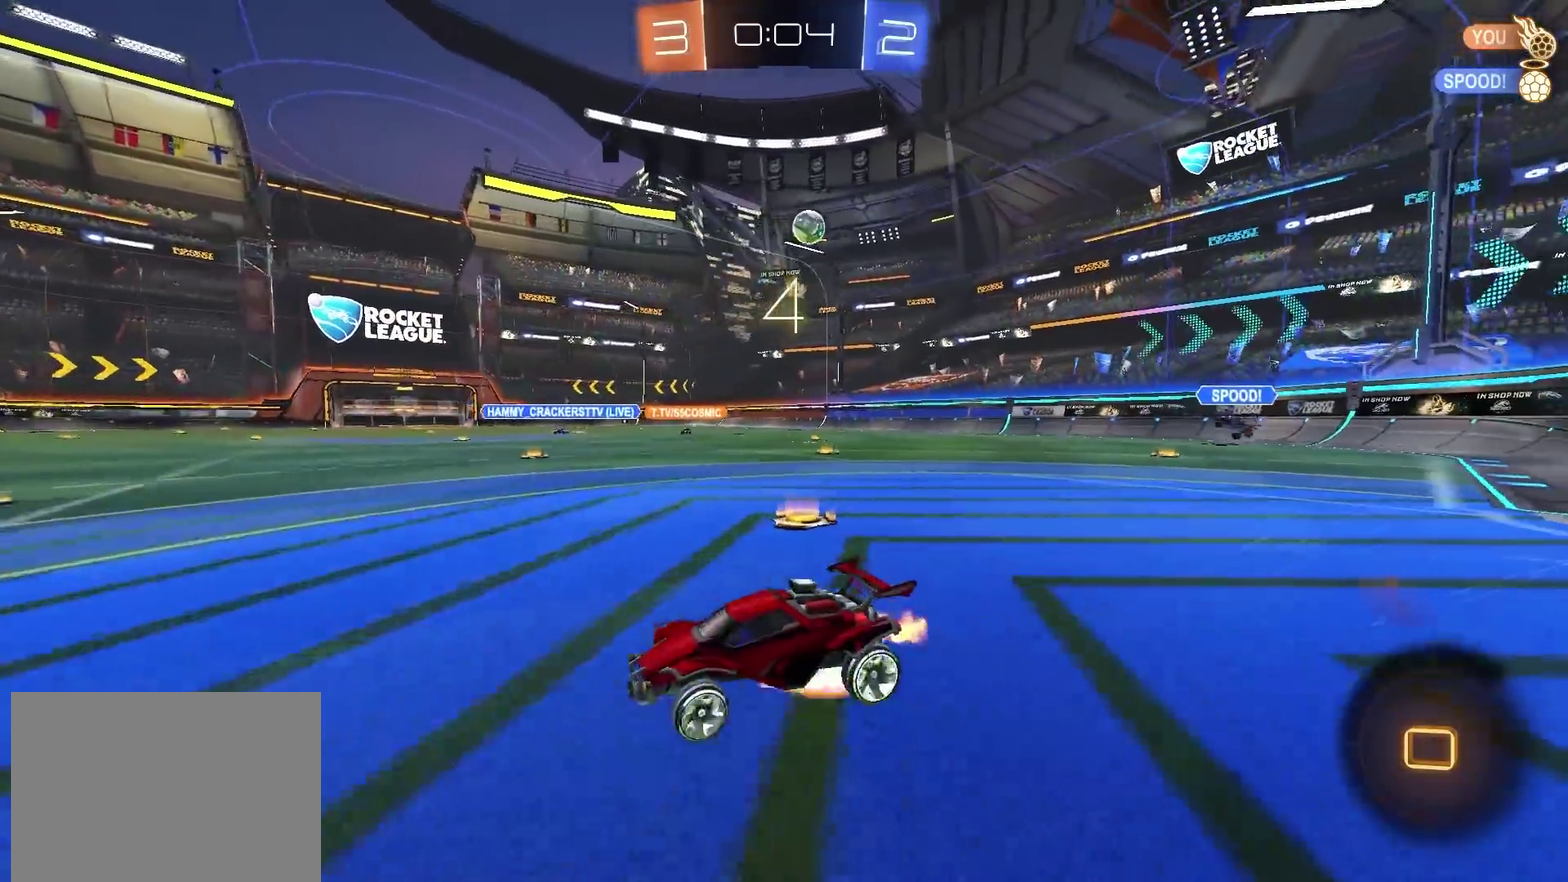
{"dt_ms": 400, "buttons": ["R2"], "left_stick": "down", "right_stick": "center", "events": [[33, "L1", "down"], [33, "left_stick", "up-right"], [50, "CROSS", "up"], [100, "CROSS", "down"], [117, "L1", "up"], [150, "left_stick", "down"], [234, "CROSS", "up"], [234, "TRIANGLE", "down"], [400, "TRIANGLE", "up"]]}
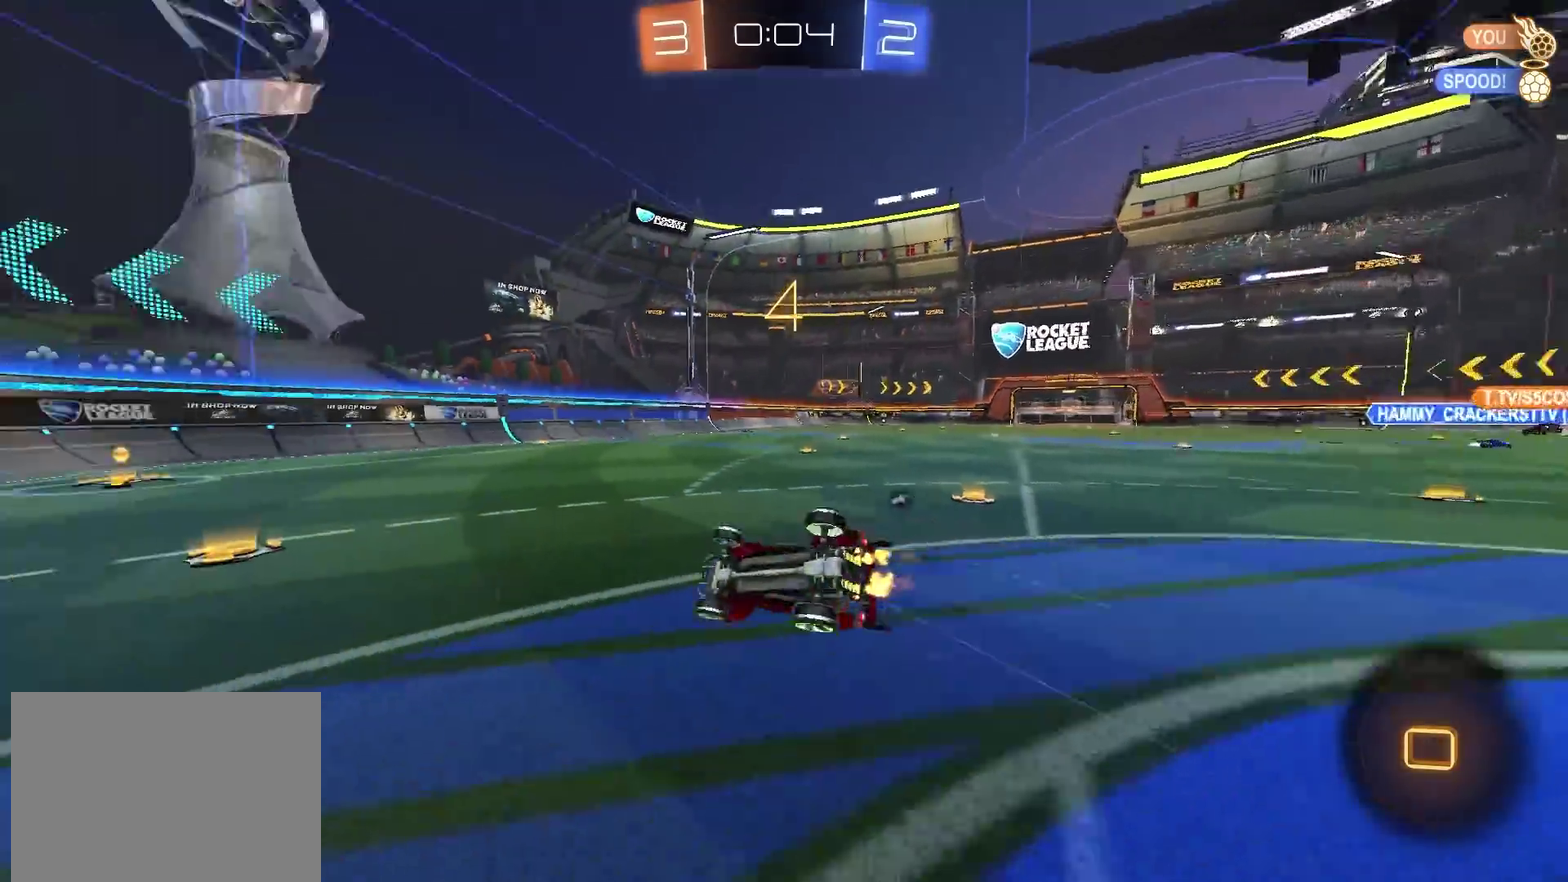
{"dt_ms": 501, "buttons": ["R2"], "left_stick": "down-right", "right_stick": "center", "events": [[134, "left_stick", "down-right"], [267, "TRIANGLE", "down"], [301, "L1", "down"], [384, "TRIANGLE", "up"], [484, "L1", "up"]]}
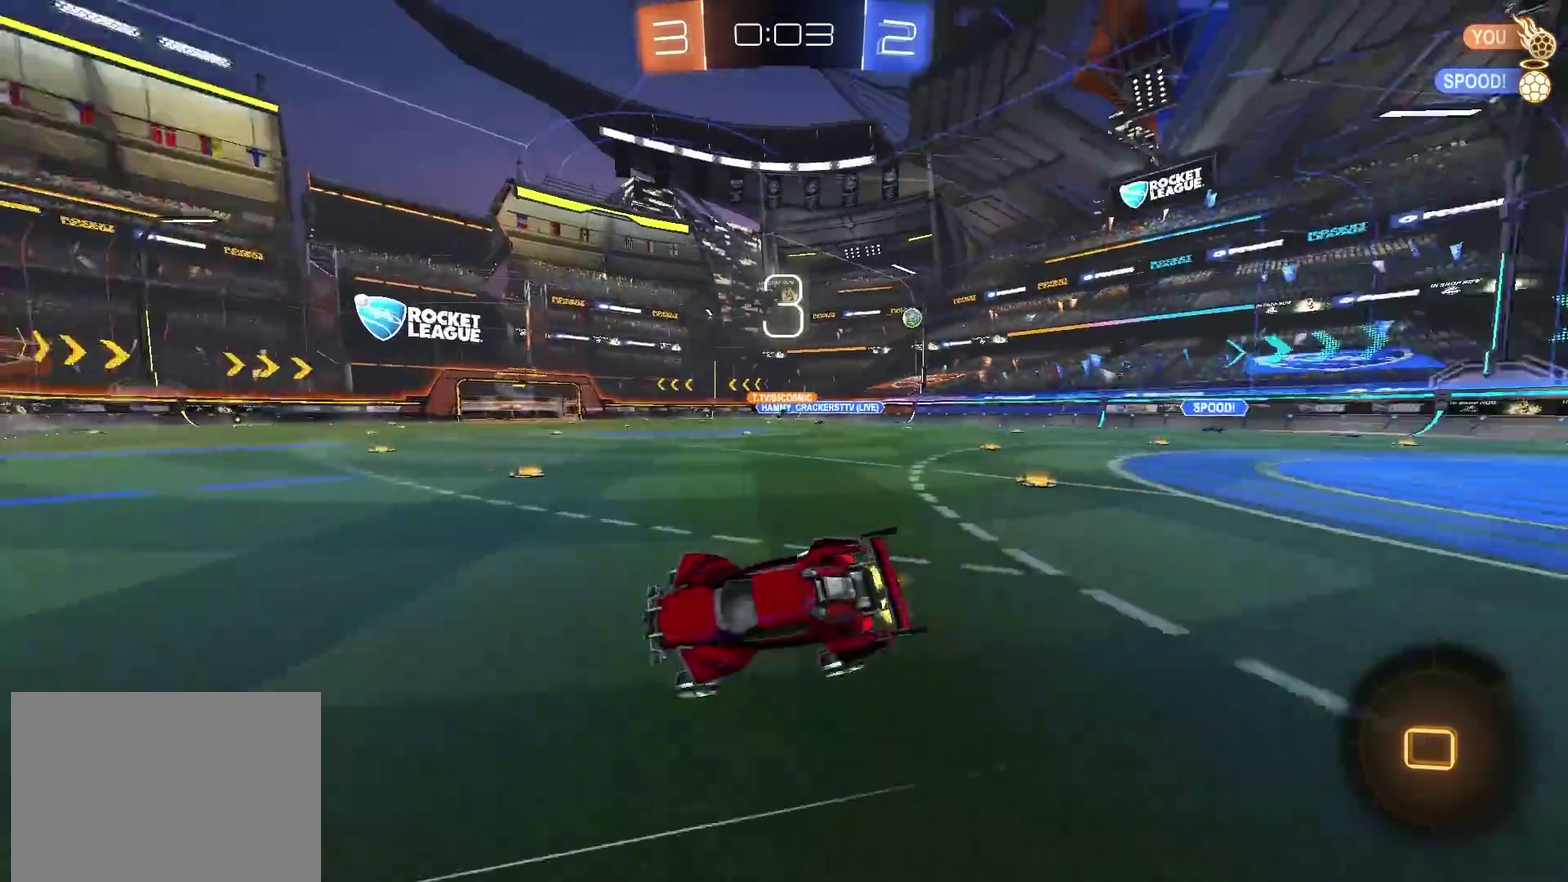
{"dt_ms": 500, "buttons": ["R2"], "left_stick": "center", "right_stick": "center", "events": [[17, "left_stick", "right"], [150, "left_stick", "center"], [367, "left_stick", "up-right"], [434, "left_stick", "center"]]}
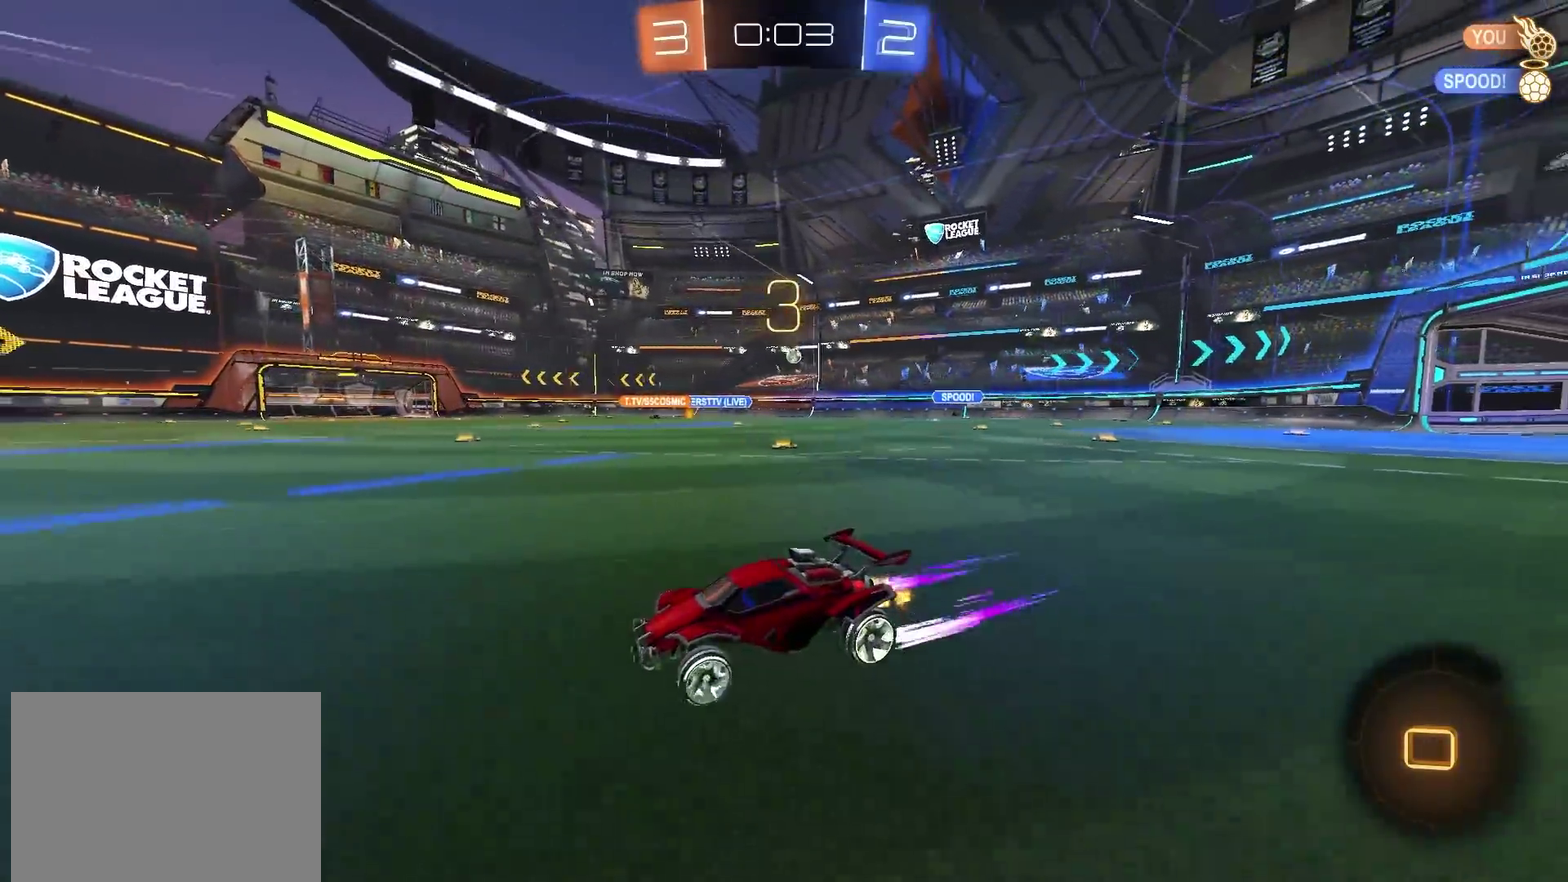
{"dt_ms": 601, "buttons": ["R2"], "left_stick": "center", "right_stick": "center", "events": [[117, "left_stick", "up-right"], [584, "left_stick", "center"]]}
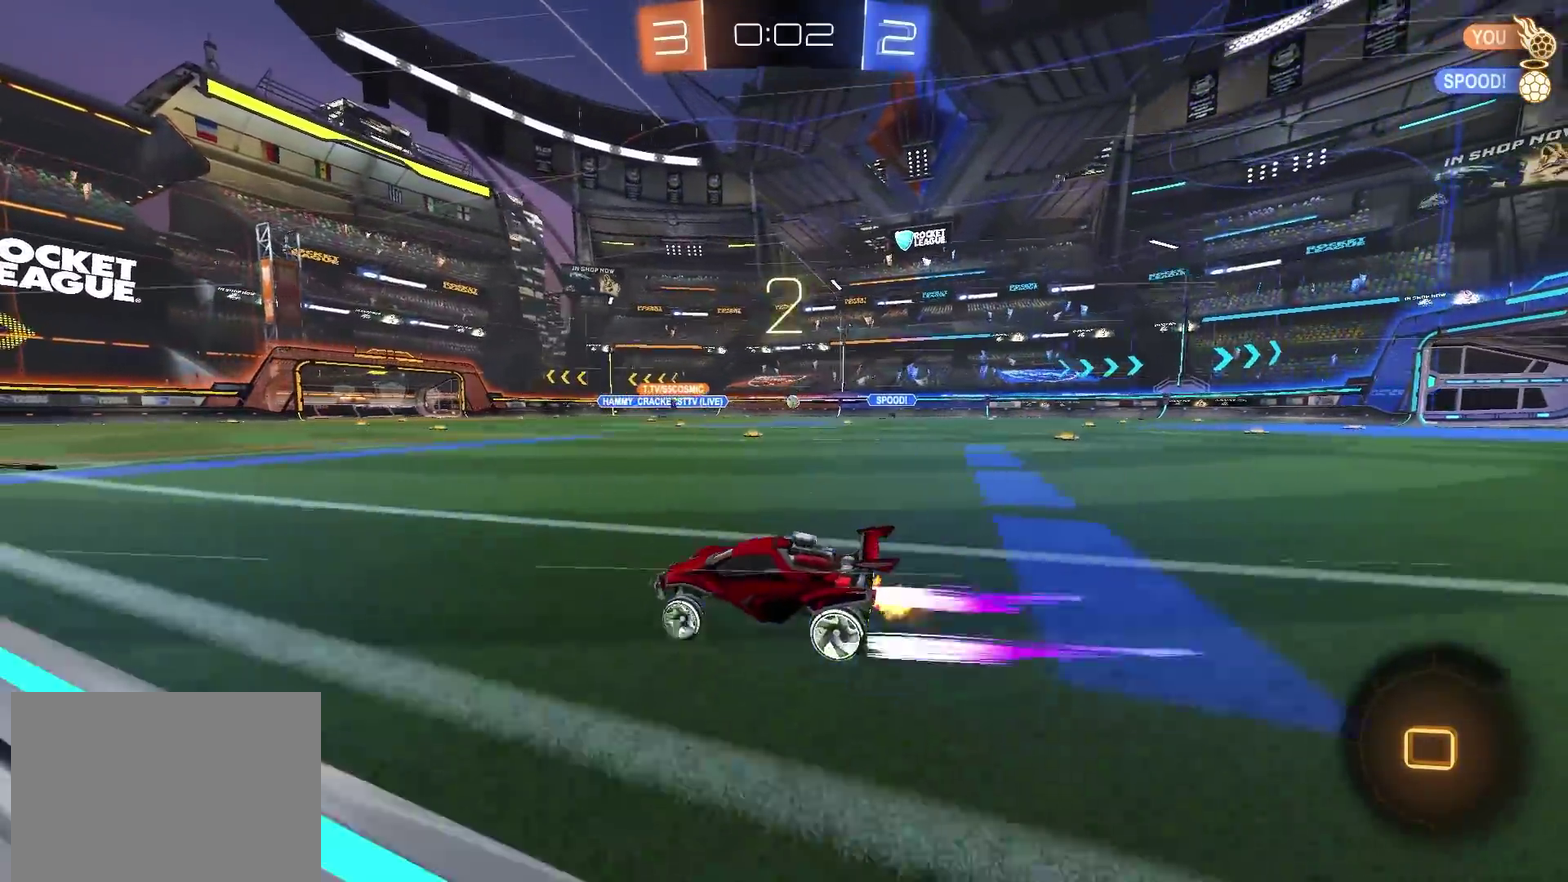
{"dt_ms": 400, "buttons": ["CROSS", "R2"], "left_stick": "down", "right_stick": "center", "events": [[67, "left_stick", "down-left"], [134, "left_stick", "center"], [200, "CROSS", "down"], [200, "left_stick", "up-right"], [234, "L1", "down"], [267, "CROSS", "up"], [317, "CROSS", "down"], [317, "L1", "up"], [367, "left_stick", "down"]]}
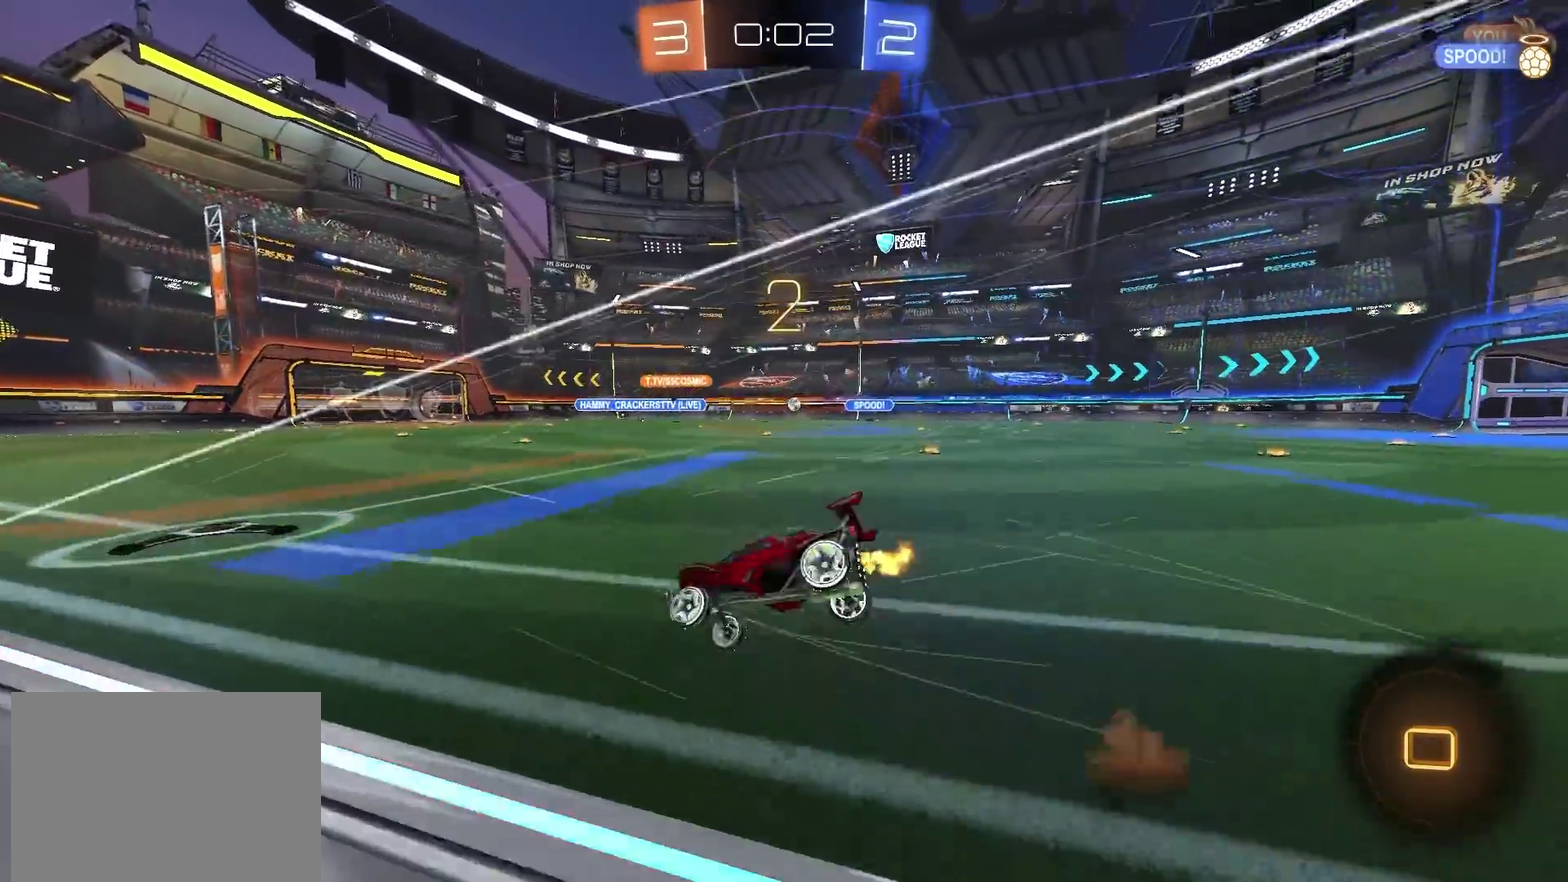
{"dt_ms": 401, "buttons": ["R2"], "left_stick": "down-right", "right_stick": "center", "events": [[51, "CROSS", "up"], [234, "left_stick", "down-right"]]}
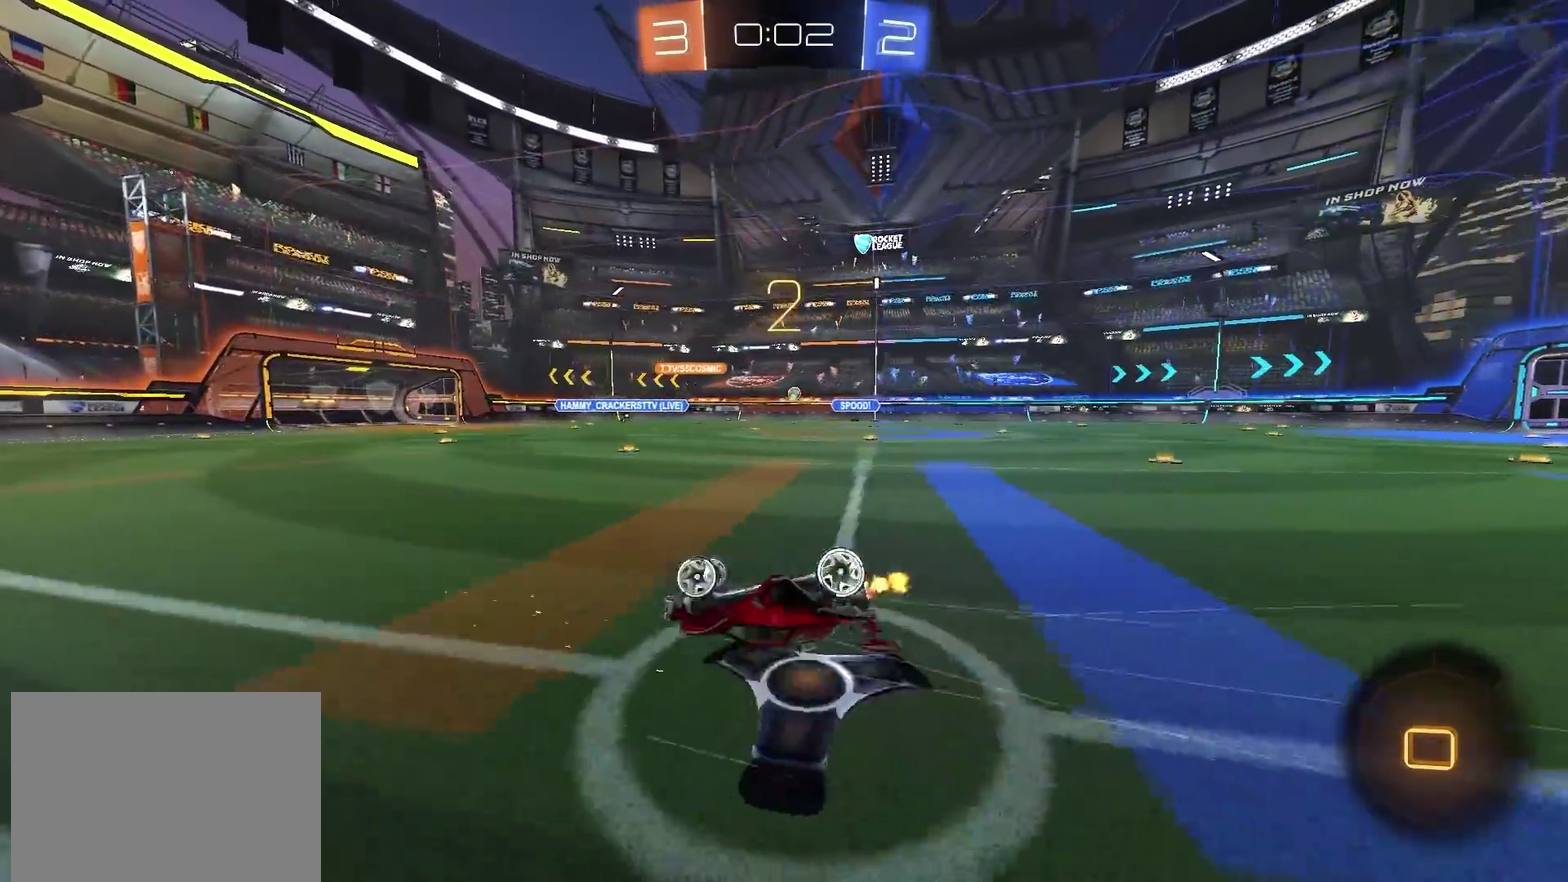
{"dt_ms": 600, "buttons": ["R2"], "left_stick": "center", "right_stick": "center", "events": [[67, "L1", "down"], [300, "L1", "up"], [350, "left_stick", "center"]]}
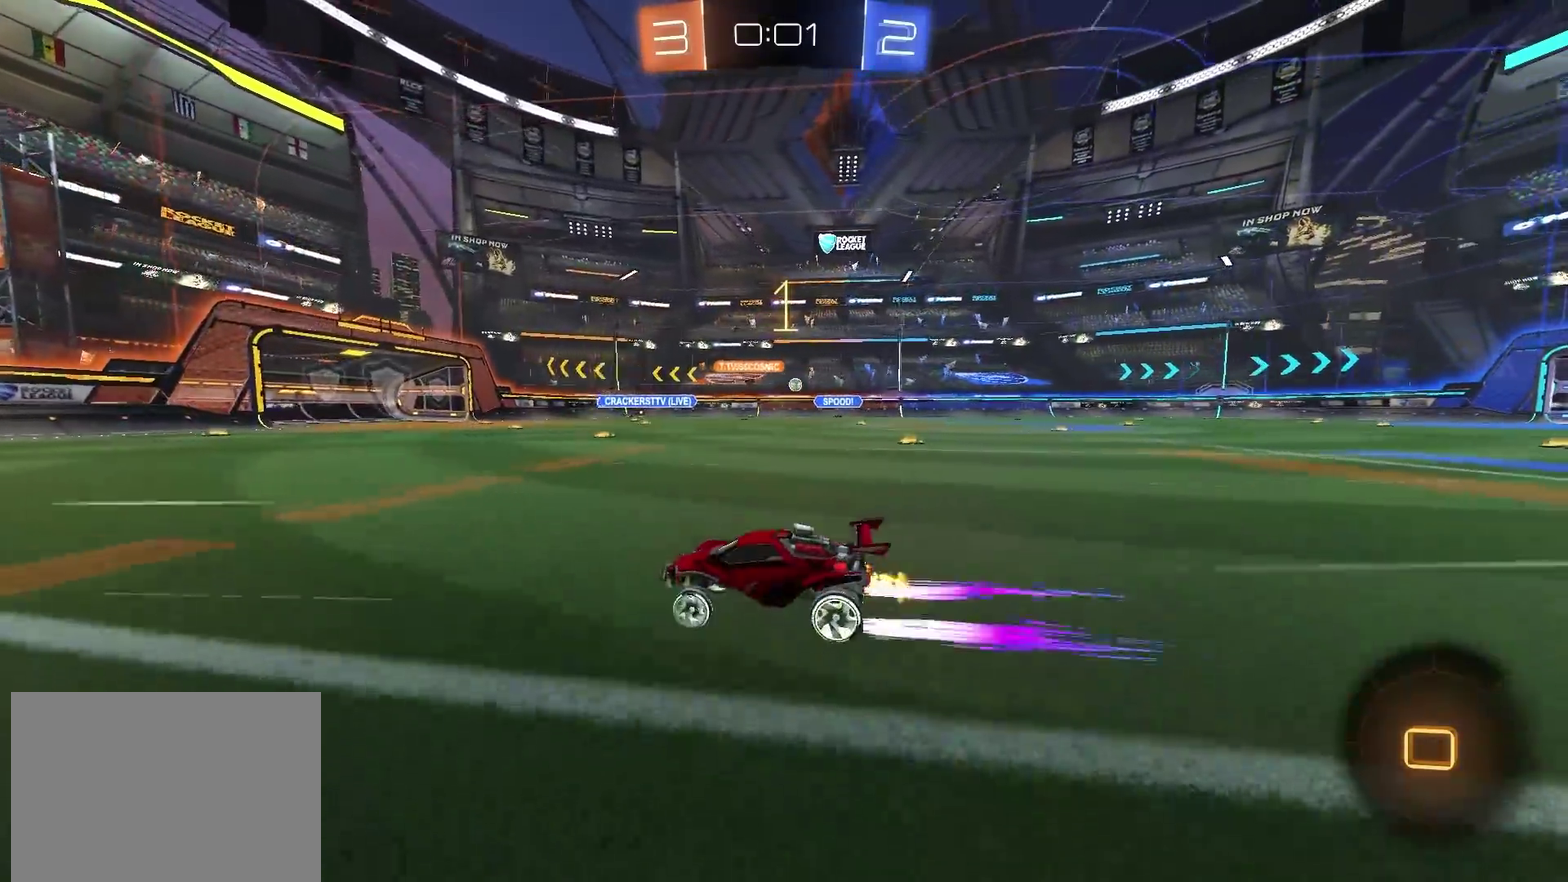
{"dt_ms": 501, "buttons": ["R2"], "left_stick": "center", "right_stick": "center", "events": []}
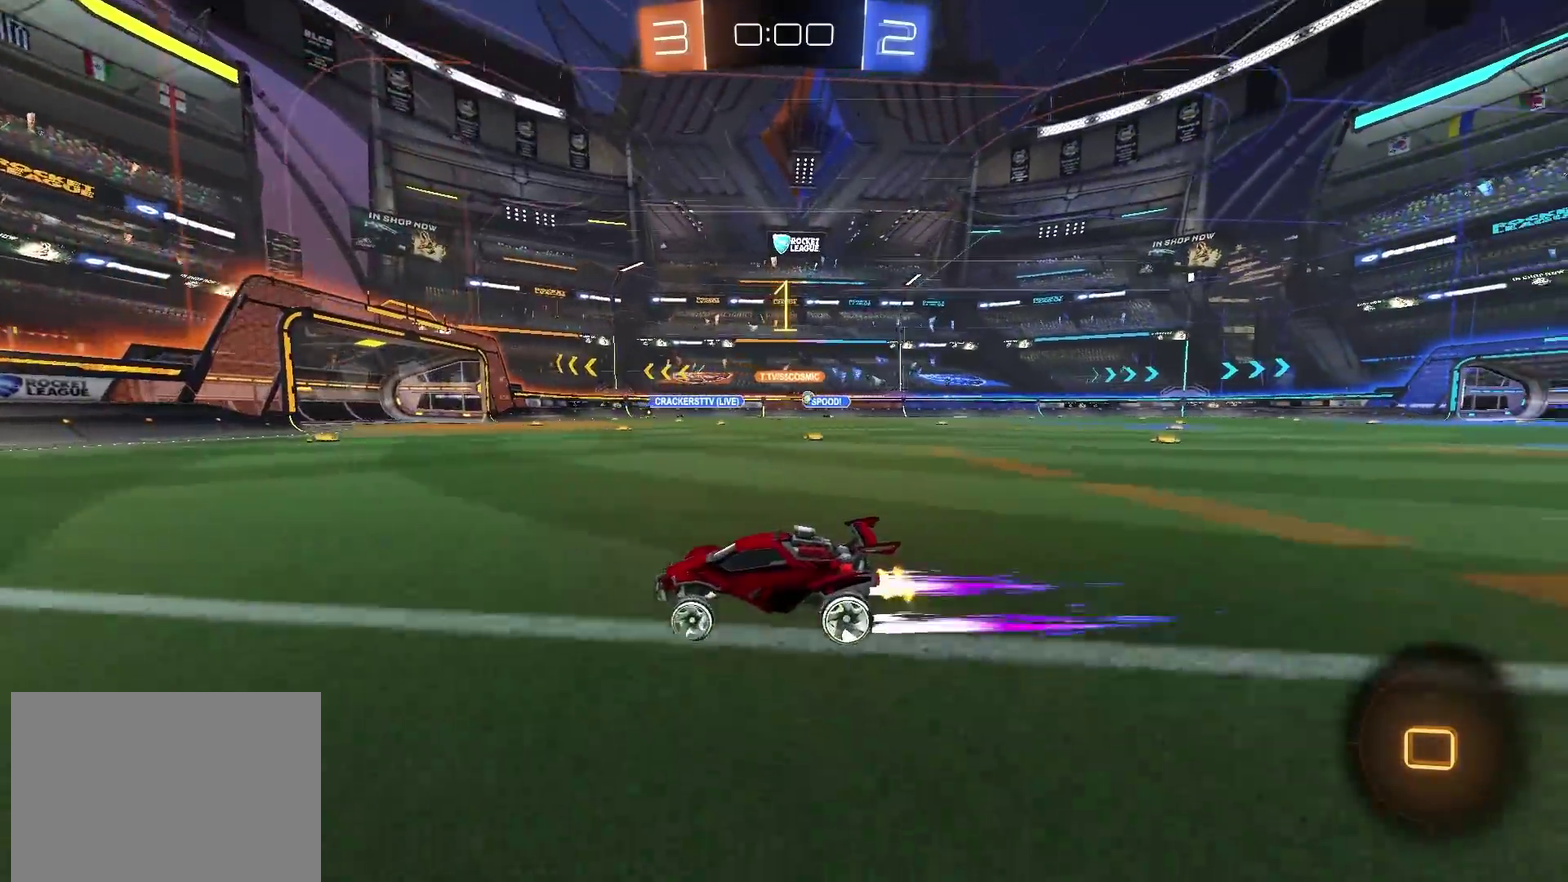
{"dt_ms": 500, "buttons": ["R2"], "left_stick": "up-right", "right_stick": "center", "events": [[234, "left_stick", "up-right"]]}
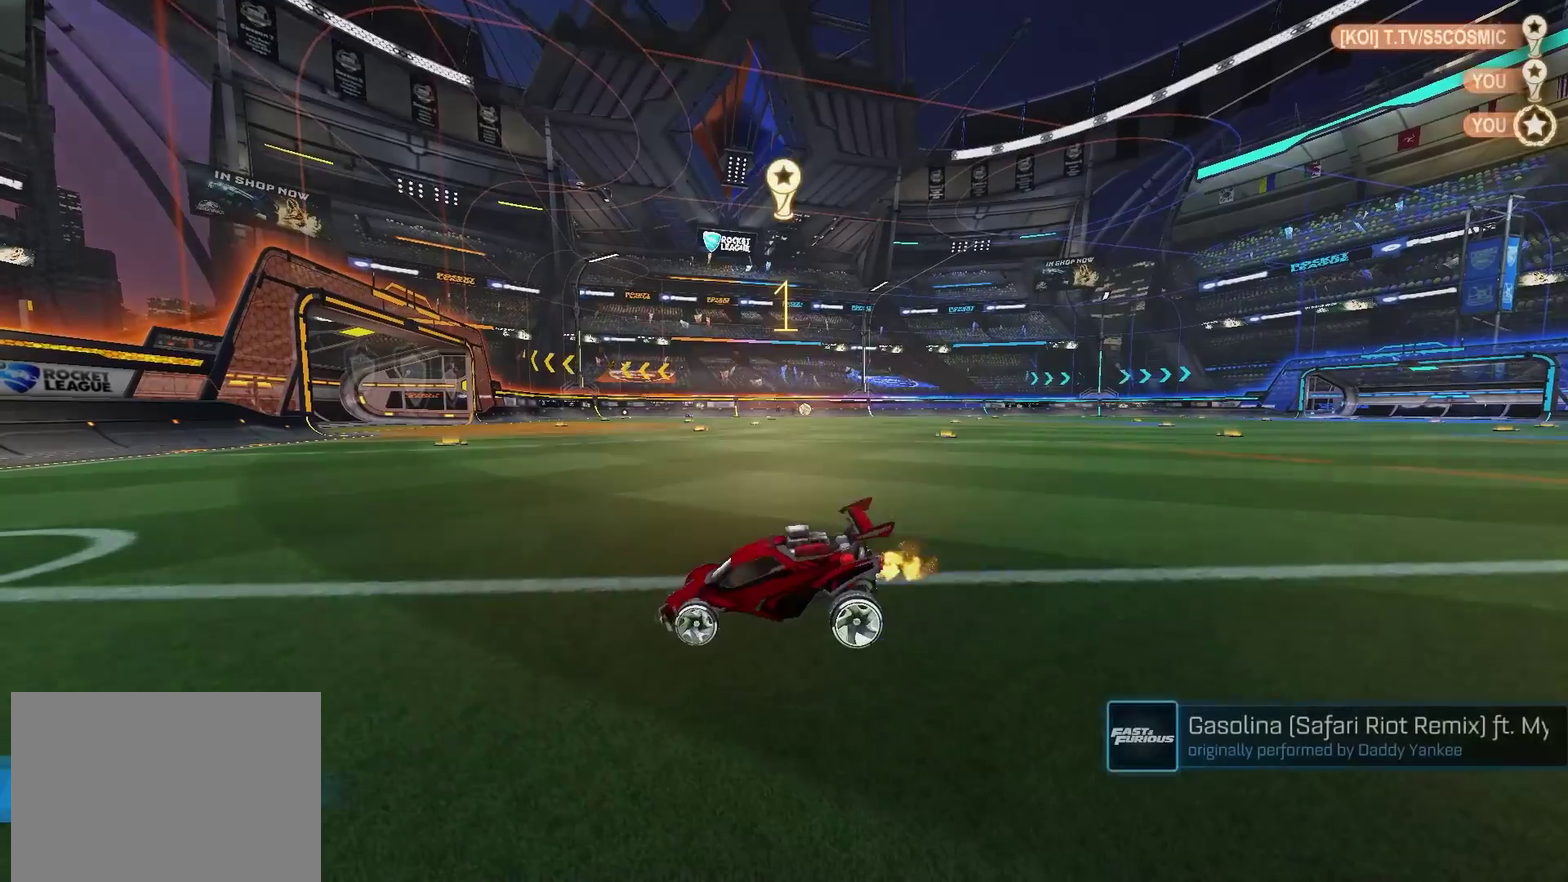
{"dt_ms": 501, "buttons": [], "left_stick": "center", "right_stick": "center", "events": [[217, "left_stick", "center"], [301, "R2", "up"]]}